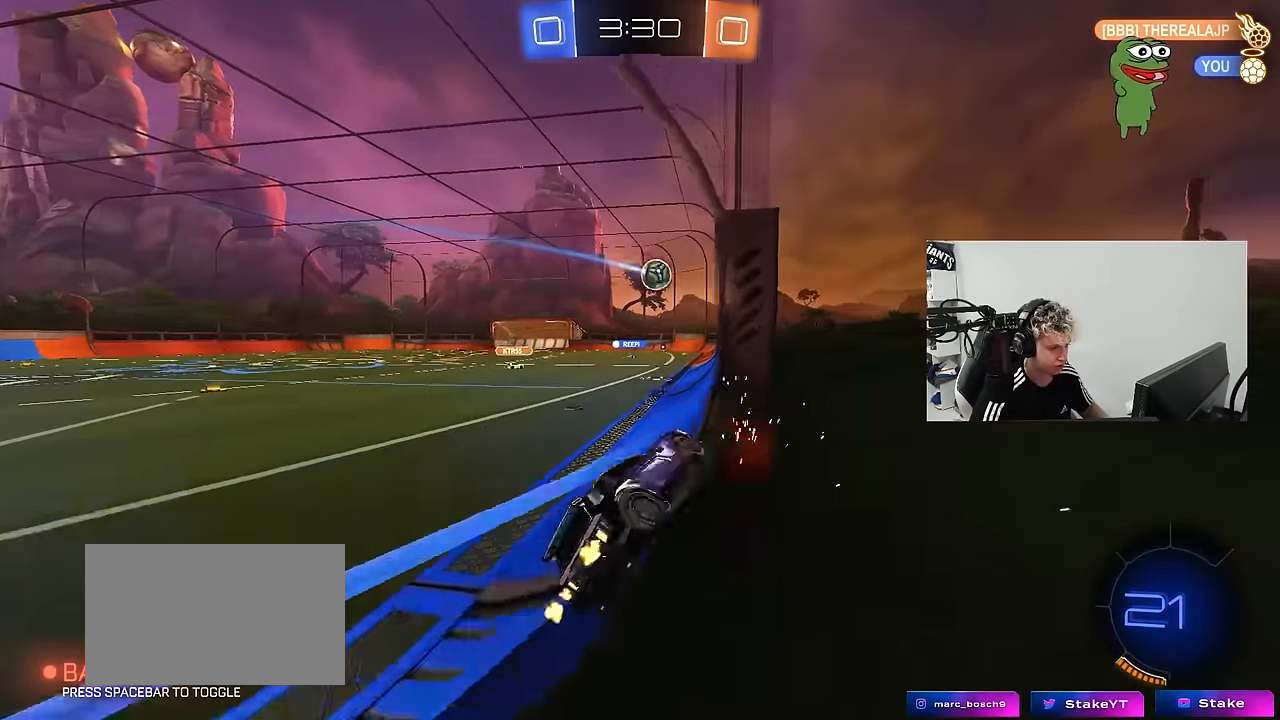
Gameplay with keyboard and mouse; each line is a JSON object with the keys and mouse buttons held at the frame after it. "events" lists presses ("down") and releases ("up") of "1", "2", "3", "4", "5", "a", "alt", "c", "caps_lock", "ctrl", "d", "e", "f", "g", "q", "r", "s", "shift", "space", "t", "tab", "v", "w", "x", "z", "mouse_left", "mouse_wheel" and "mouse_right" between this image and that frame as [ms after this image, input, new state], when the widget could be followed in between. "mouse_left", "mouse_wheel", "mouse_right" = the "left", "wheel", "right" buttons of the "mouse" list. No other keys are recorded. "wheel" means that the mouse wheel is clicked or scrolled. "mouse_move" is the direction in which the mouse moves at that frame (one of eight, or "still"), when it could be read.
{"keys": ["w"], "mouse": [], "mouse_move": "still", "events": [[33, "a", "up"], [167, "a", "down"], [317, "a", "up"], [400, "d", "down"], [500, "d", "up"]]}
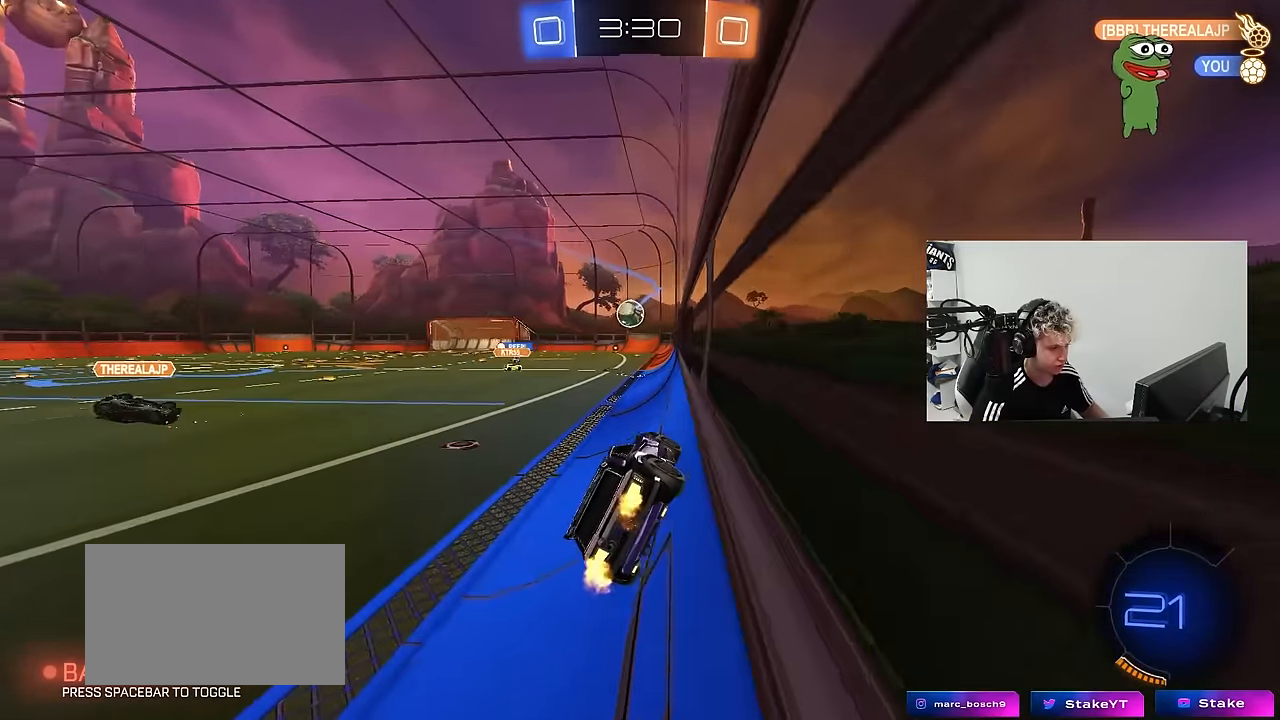
{"keys": ["w"], "mouse": [], "mouse_move": "still", "events": [[233, "d", "down"], [333, "d", "up"]]}
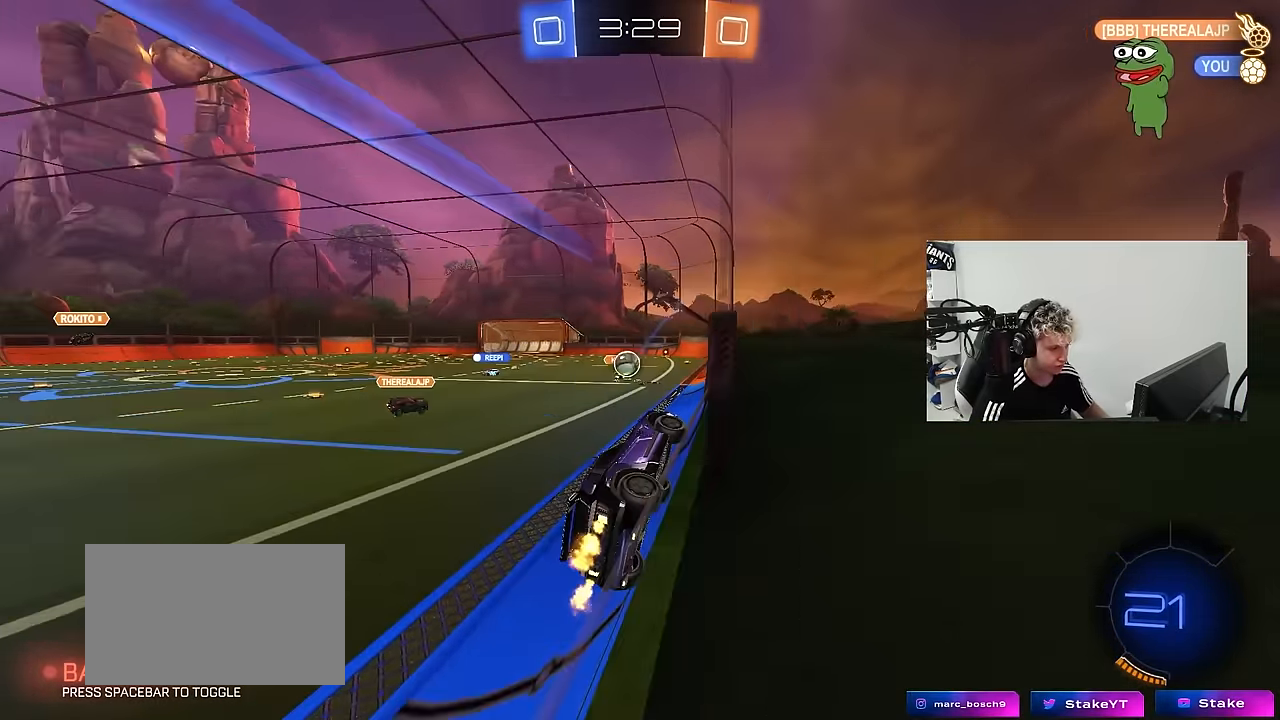
{"keys": ["a", "w"], "mouse": [], "mouse_move": "still", "events": [[300, "a", "down"]]}
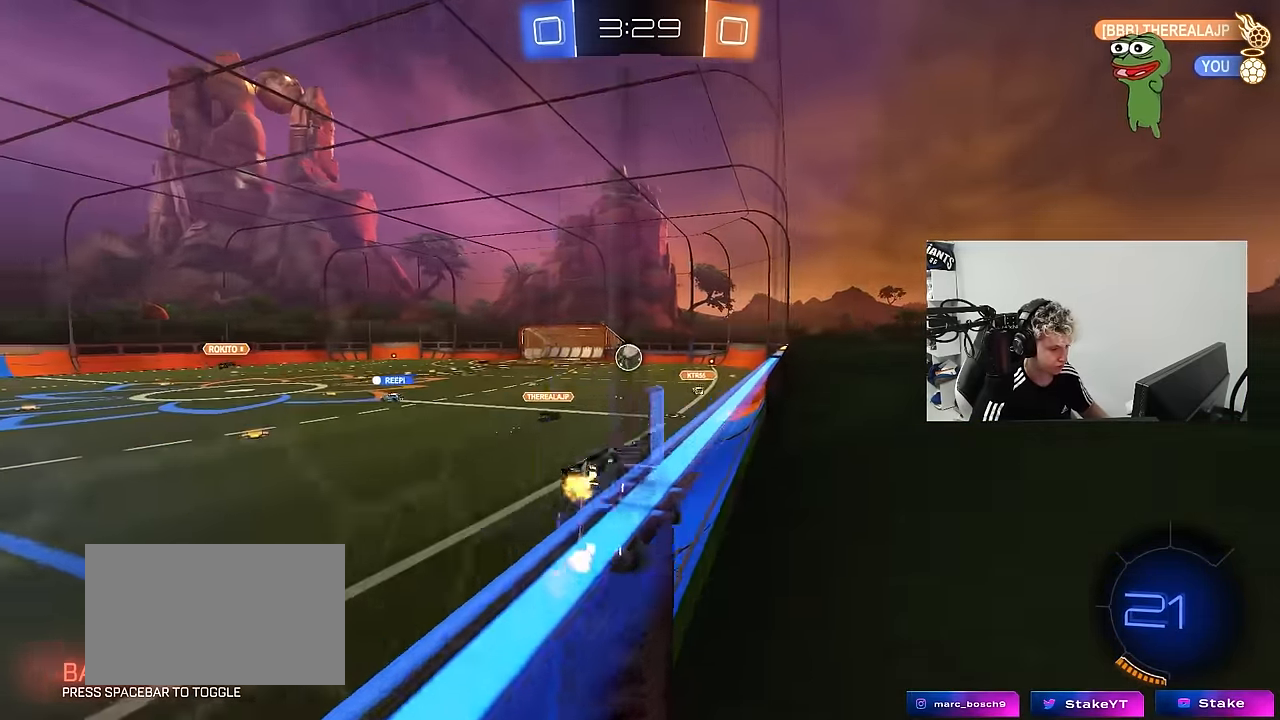
{"keys": ["a"], "mouse": [], "mouse_move": "still", "events": [[33, "w", "up"], [83, "a", "up"], [83, "d", "down"], [83, "mouse_right", "down"], [117, "s", "down"], [117, "shift", "down"], [317, "a", "down"], [317, "mouse_right", "up"], [367, "d", "up"], [367, "shift", "up"], [400, "s", "up"]]}
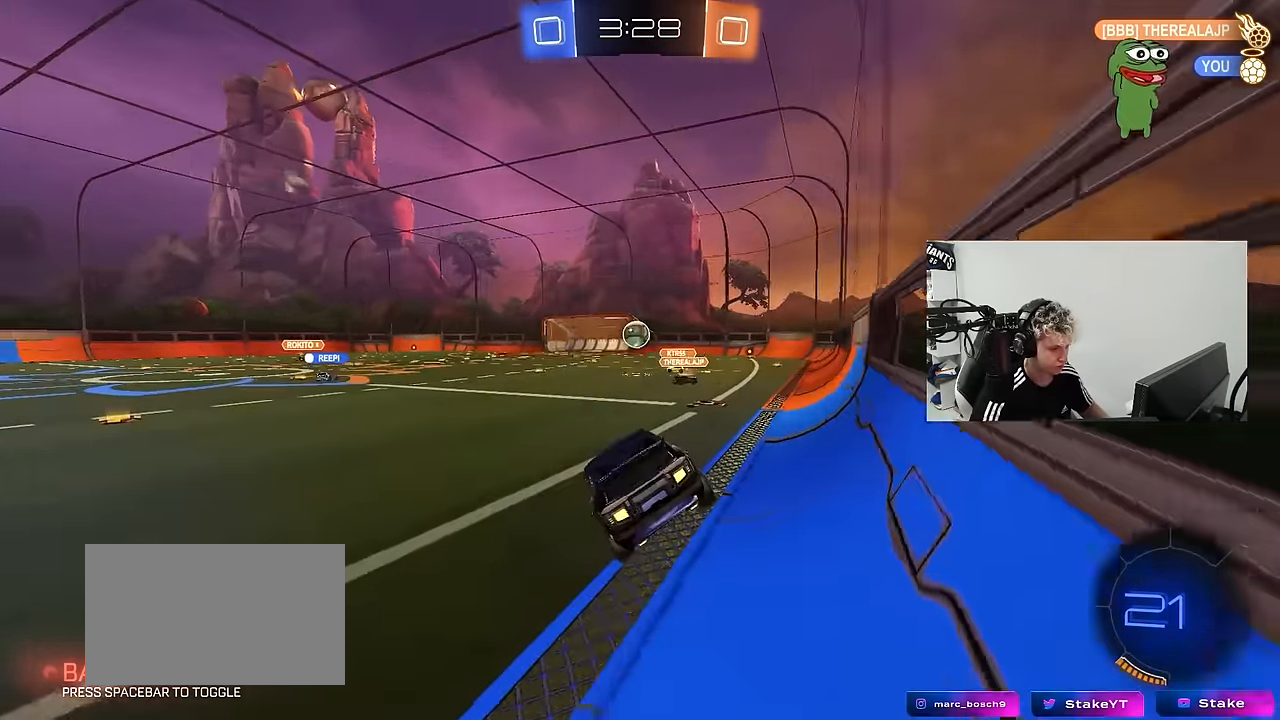
{"keys": ["a", "w"], "mouse": [], "mouse_move": "still", "events": [[50, "w", "down"], [183, "mouse_right", "down"], [267, "mouse_right", "up"]]}
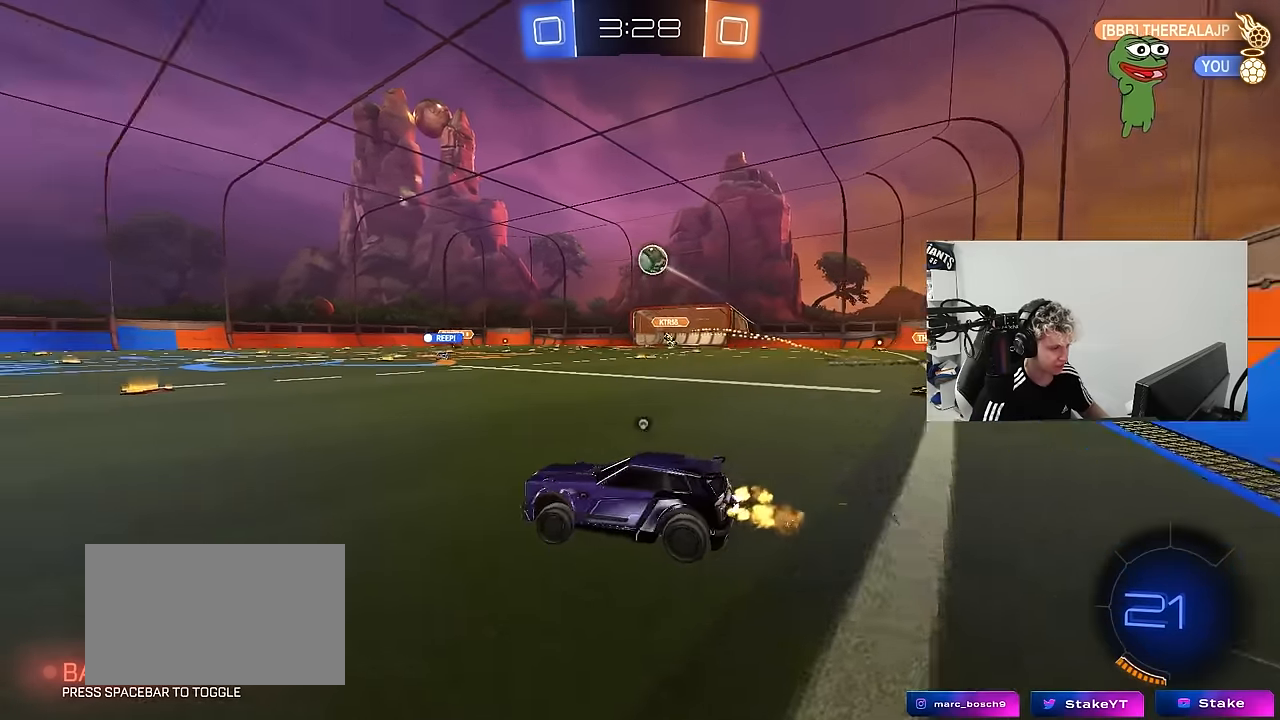
{"keys": ["w"], "mouse": [], "mouse_move": "up-left", "events": [[17, "a", "up"], [17, "space", "down"], [200, "a", "down"], [200, "space", "up"], [350, "a", "up"]]}
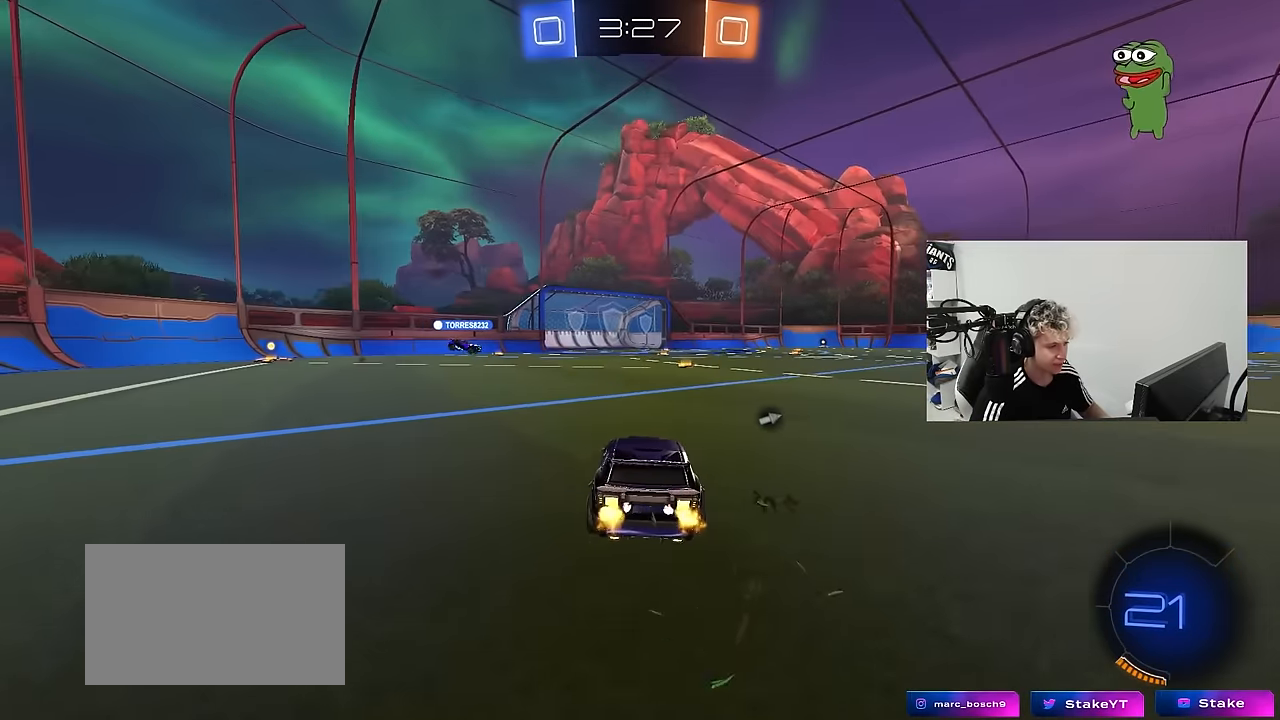
{"keys": ["a", "w"], "mouse": ["left"], "mouse_move": "still", "events": [[33, "d", "down"], [217, "d", "up"], [317, "a", "down"], [400, "shift", "down"], [500, "mouse_left", "down"], [500, "shift", "up"]]}
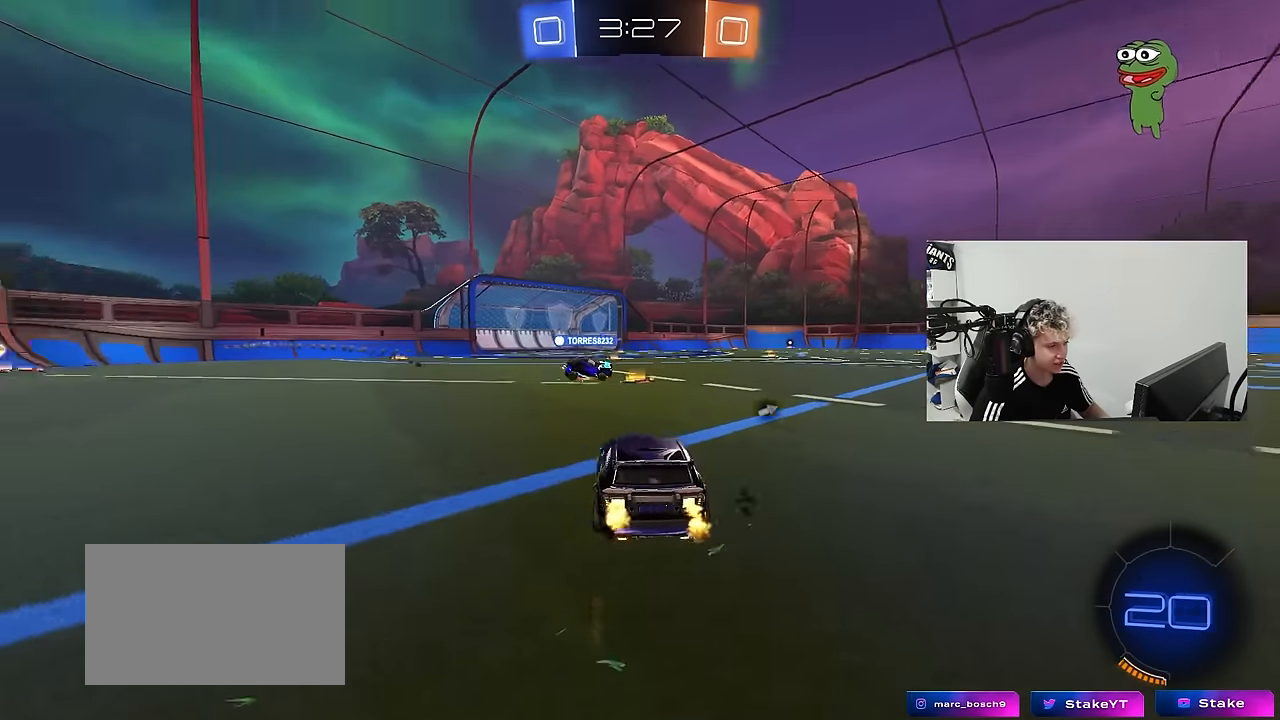
{"keys": ["w"], "mouse": ["left"], "mouse_move": "still", "events": [[383, "a", "up"]]}
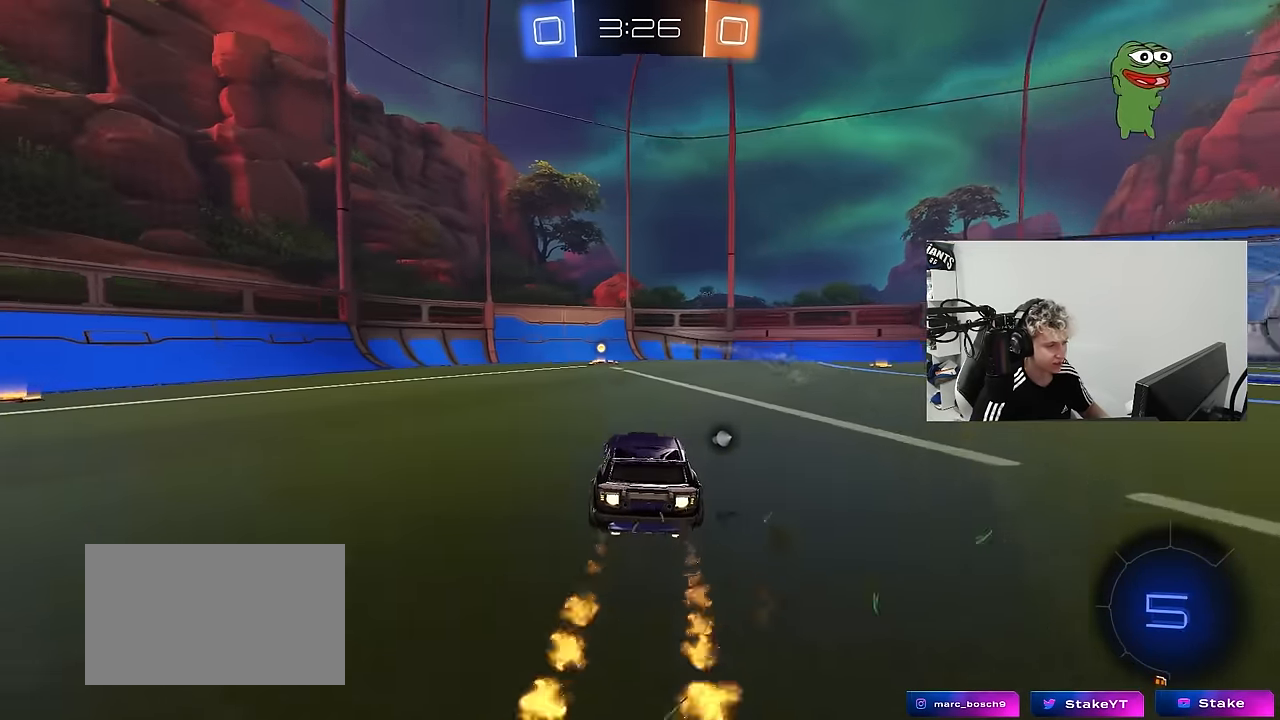
{"keys": ["space", "w"], "mouse": ["left"], "mouse_move": "still", "events": [[200, "a", "down"], [200, "mouse_left", "up"], [350, "a", "up"], [350, "mouse_left", "down"], [433, "space", "down"]]}
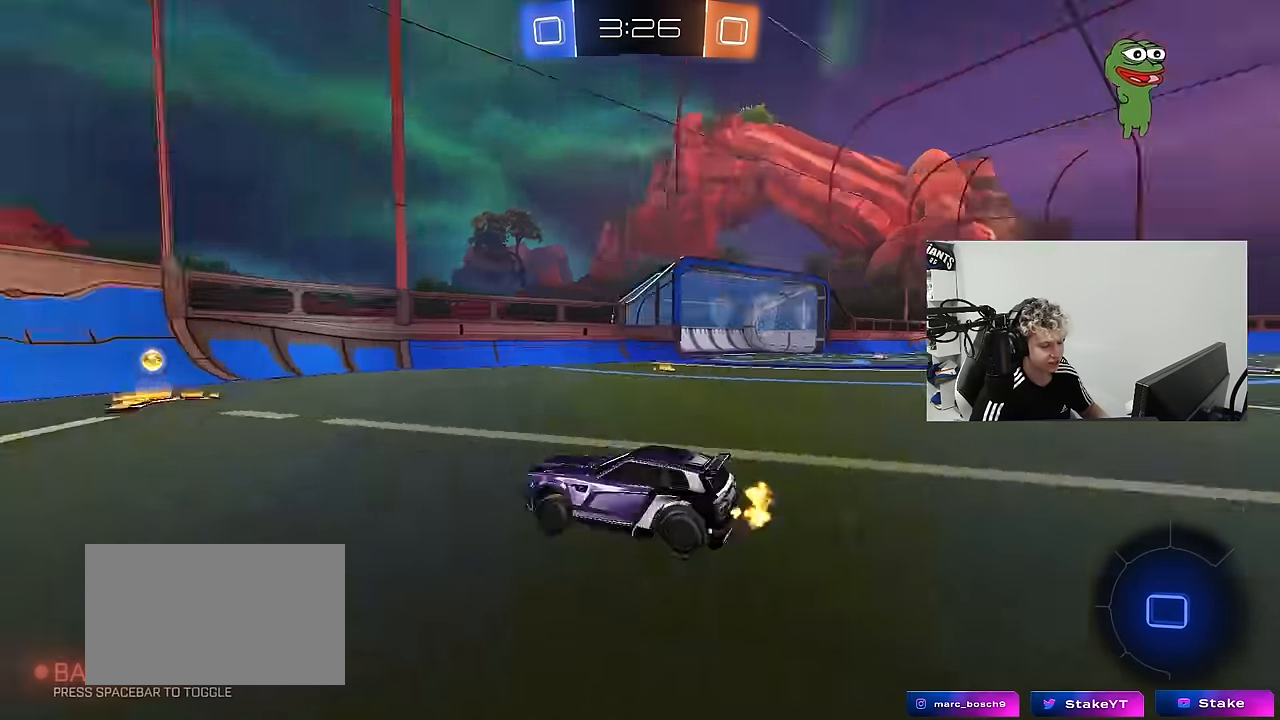
{"keys": ["d", "w"], "mouse": [], "mouse_move": "still", "events": [[83, "mouse_left", "up"], [133, "space", "up"], [267, "d", "down"], [317, "shift", "down"], [450, "shift", "up"]]}
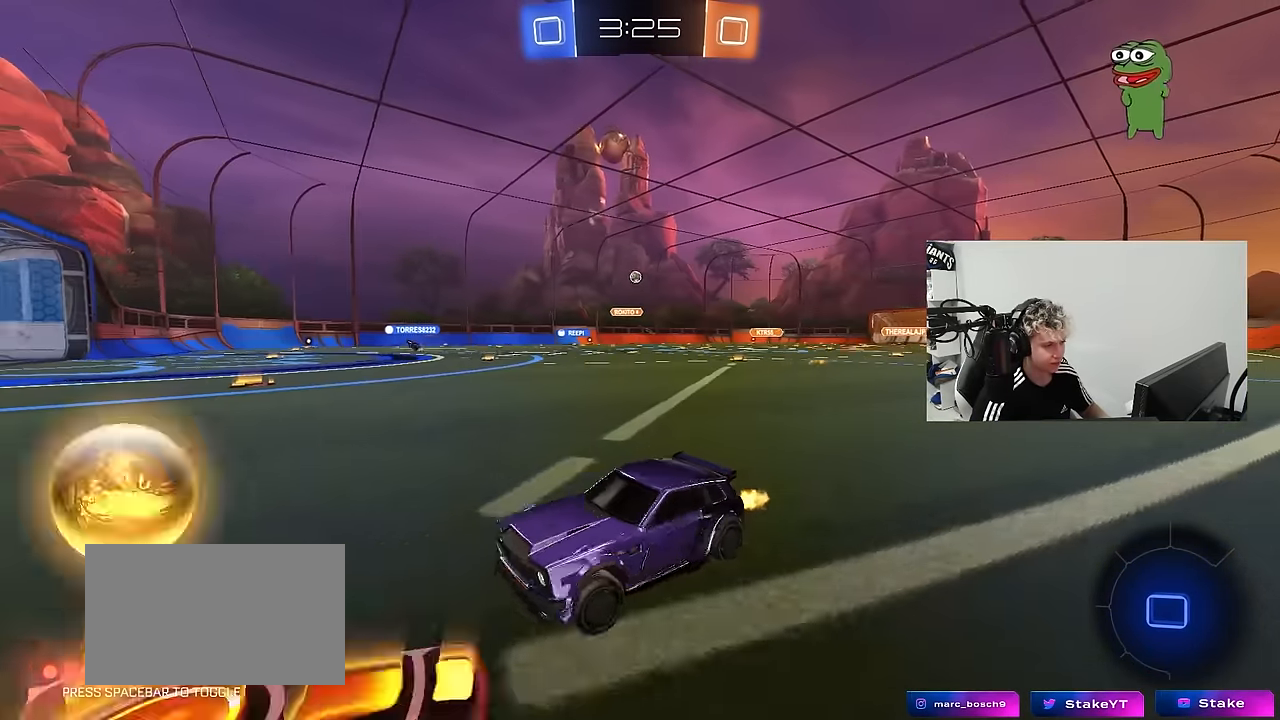
{"keys": ["d", "w"], "mouse": ["left"], "mouse_move": "still", "events": [[100, "mouse_left", "down"]]}
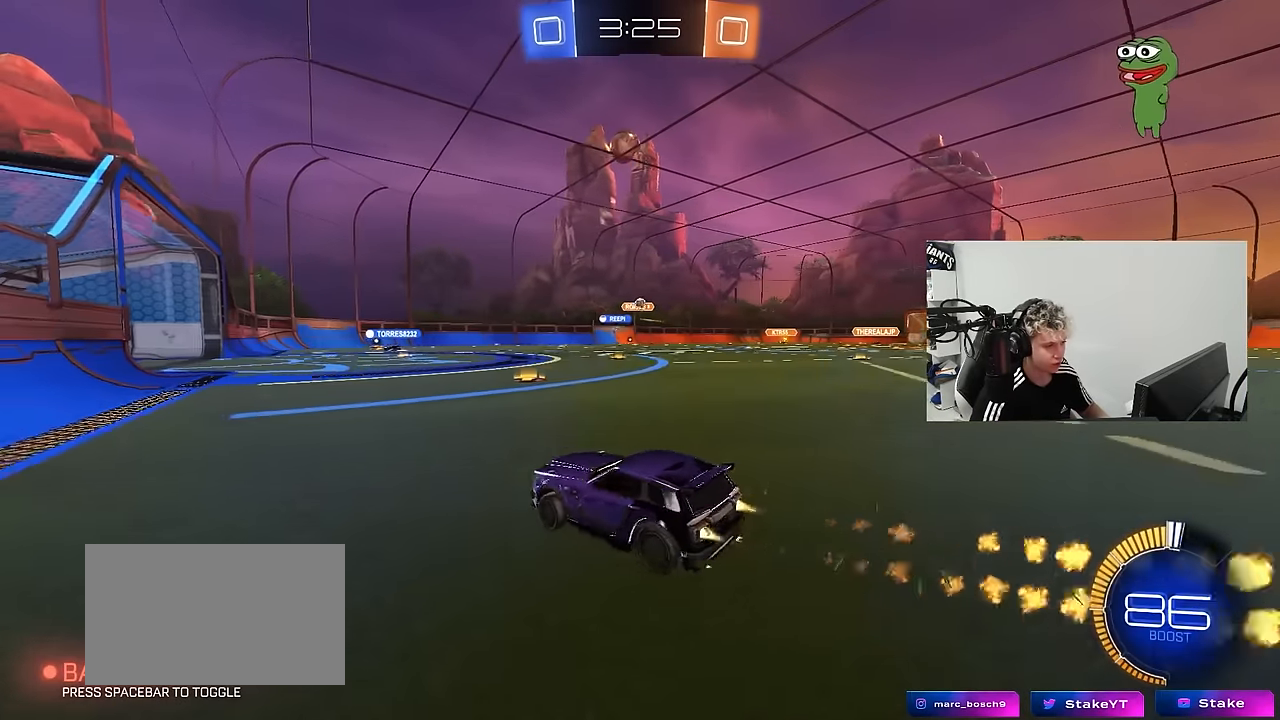
{"keys": ["a", "w"], "mouse": [], "mouse_move": "still", "events": [[117, "d", "up"], [117, "mouse_left", "up"], [433, "a", "down"]]}
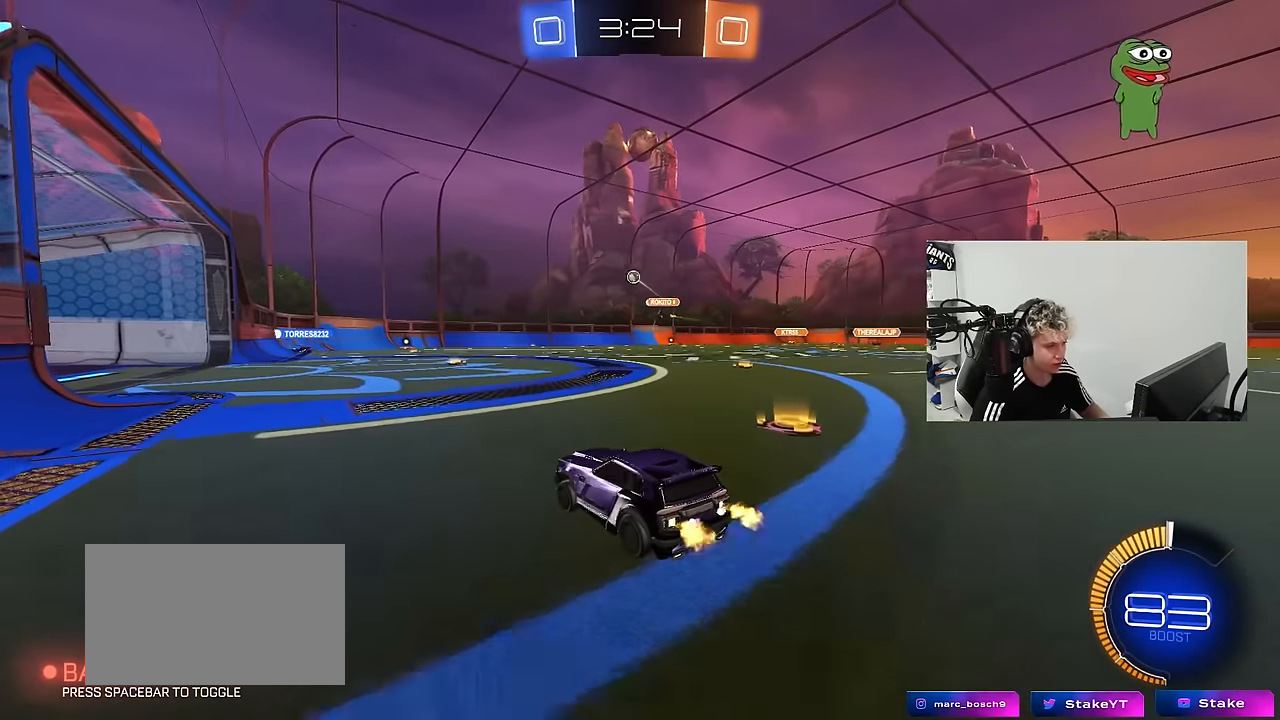
{"keys": ["d", "w"], "mouse": [], "mouse_move": "still", "events": [[33, "a", "up"], [33, "w", "up"], [83, "d", "down"], [167, "shift", "down"], [167, "w", "down"], [267, "shift", "up"]]}
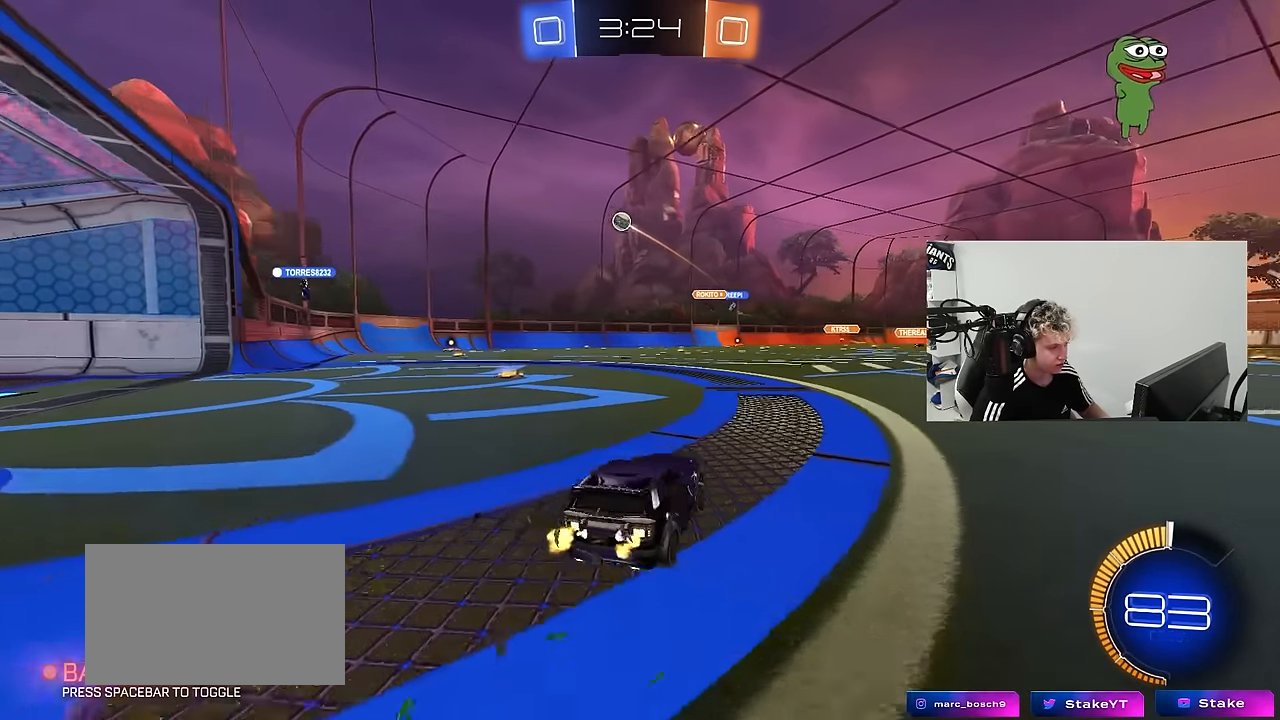
{"keys": [], "mouse": [], "mouse_move": "still", "events": [[333, "w", "up"], [417, "d", "up"]]}
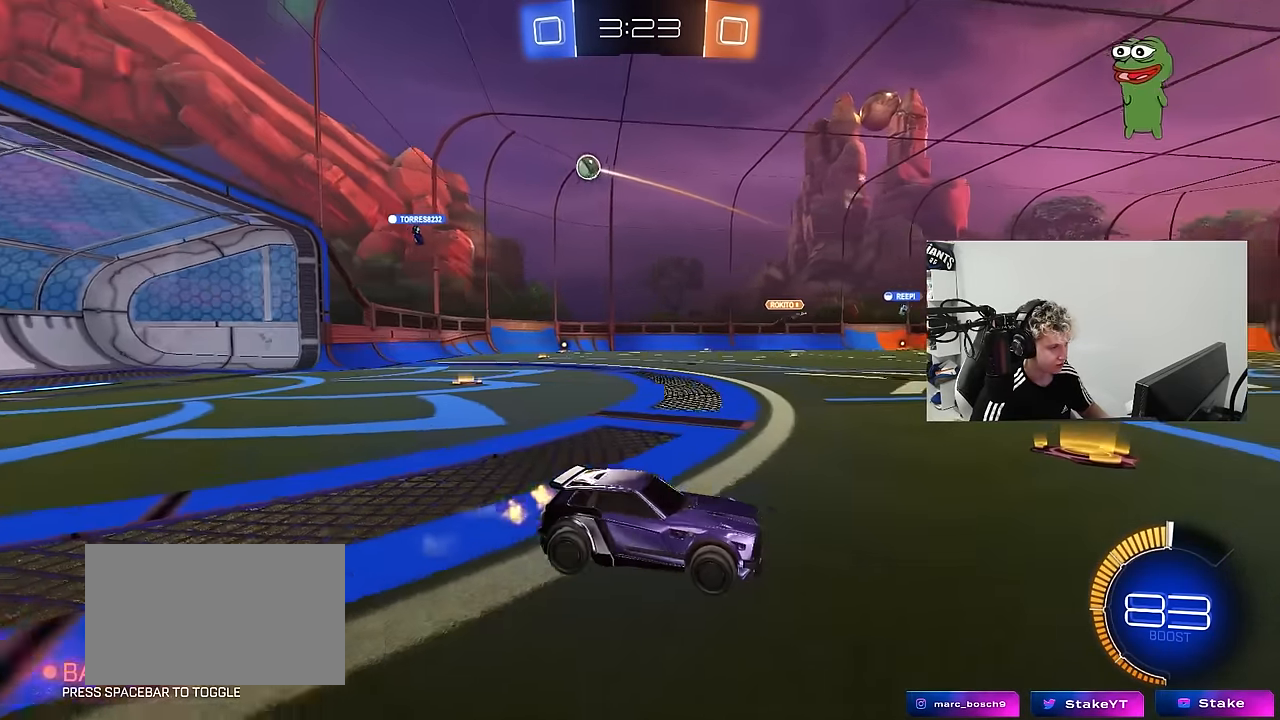
{"keys": ["w"], "mouse": [], "mouse_move": "still", "events": [[67, "w", "down"]]}
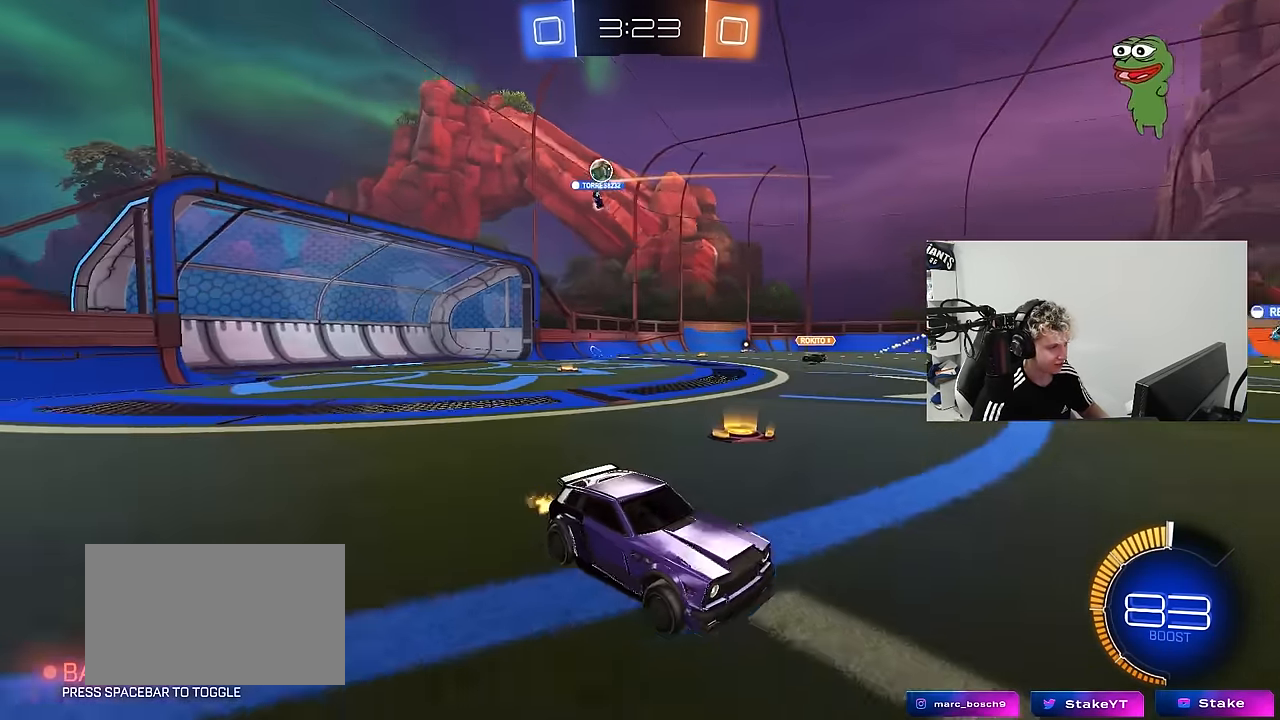
{"keys": ["a", "s"], "mouse": [], "mouse_move": "still", "events": [[33, "a", "down"], [217, "a", "up"], [217, "d", "down"], [317, "w", "up"], [400, "a", "down"], [400, "d", "up"], [400, "s", "down"]]}
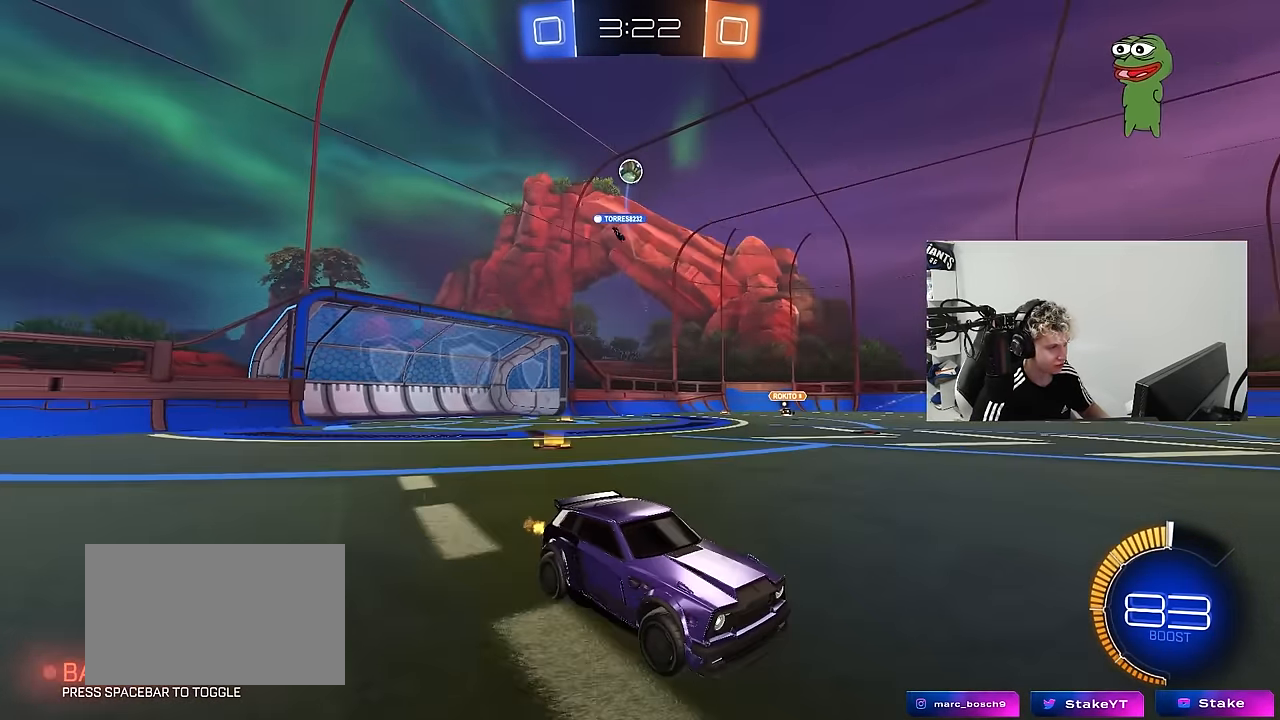
{"keys": ["a", "s"], "mouse": ["right"], "mouse_move": "still", "events": [[467, "mouse_right", "down"]]}
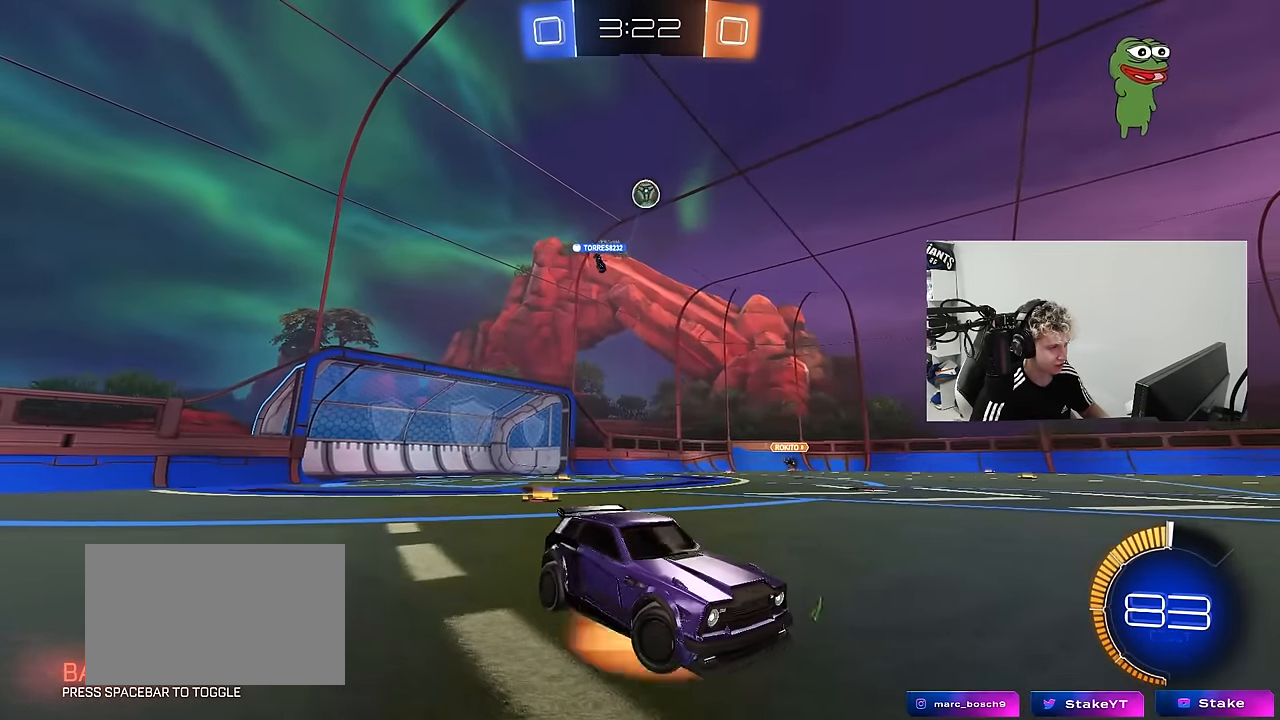
{"keys": ["a", "shift", "w"], "mouse": ["left"], "mouse_move": "still", "events": [[17, "a", "up"], [67, "mouse_right", "up"], [117, "mouse_right", "down"], [250, "d", "down"], [350, "mouse_right", "up"], [350, "s", "up"], [433, "a", "down"], [433, "d", "up"], [433, "mouse_left", "down"], [433, "shift", "down"], [433, "w", "down"]]}
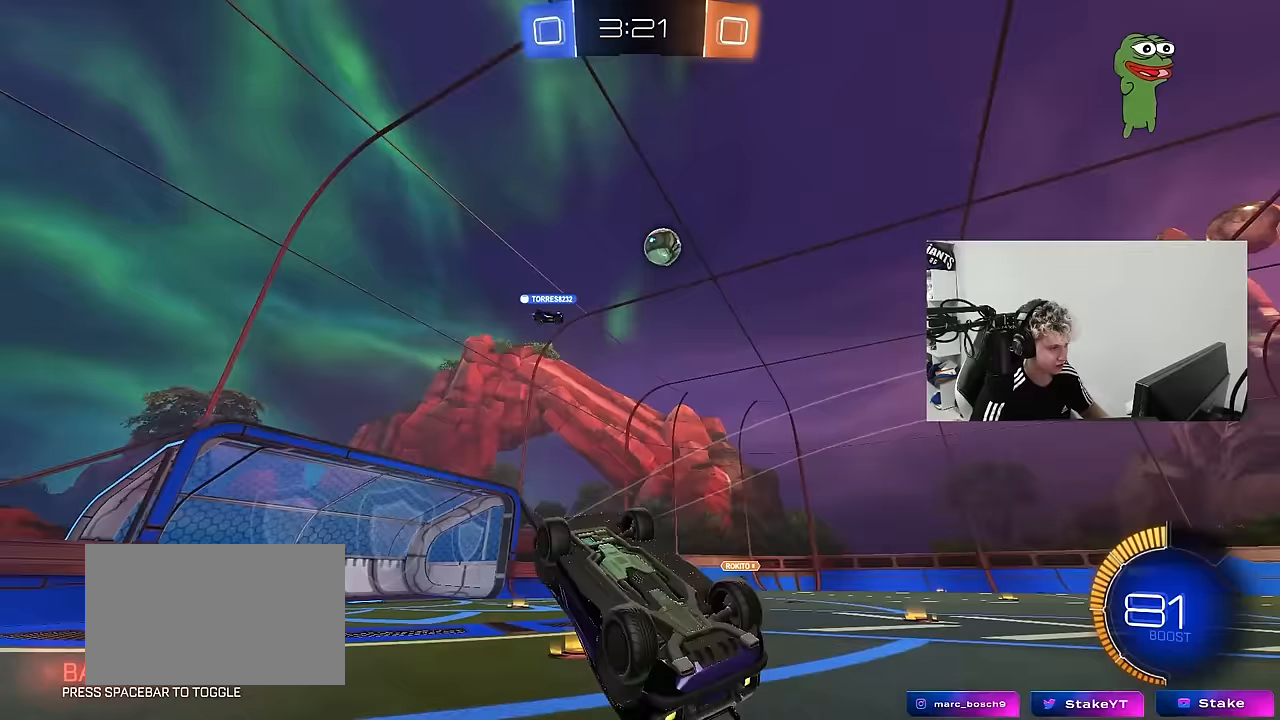
{"keys": ["a", "w"], "mouse": [], "mouse_move": "still", "events": [[217, "mouse_left", "up"], [367, "shift", "up"]]}
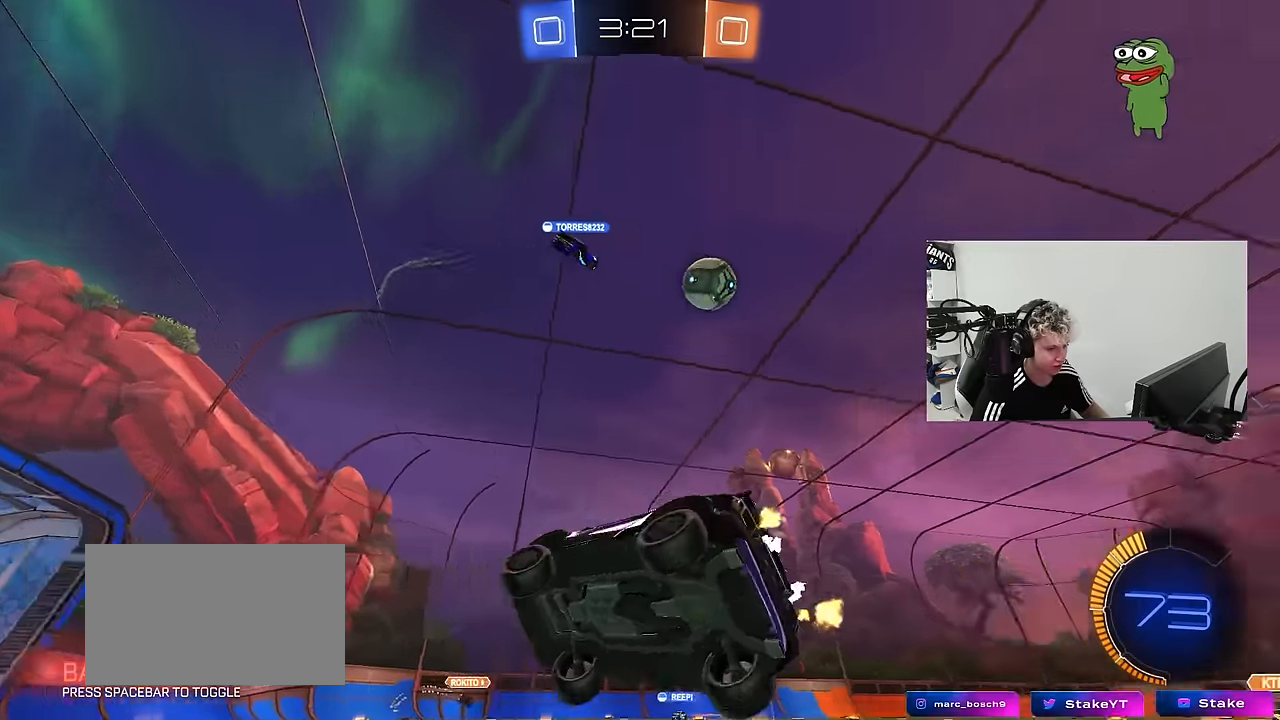
{"keys": ["d", "w"], "mouse": ["left"], "mouse_move": "down", "events": [[283, "a", "up"], [283, "d", "down"], [417, "mouse_left", "down"]]}
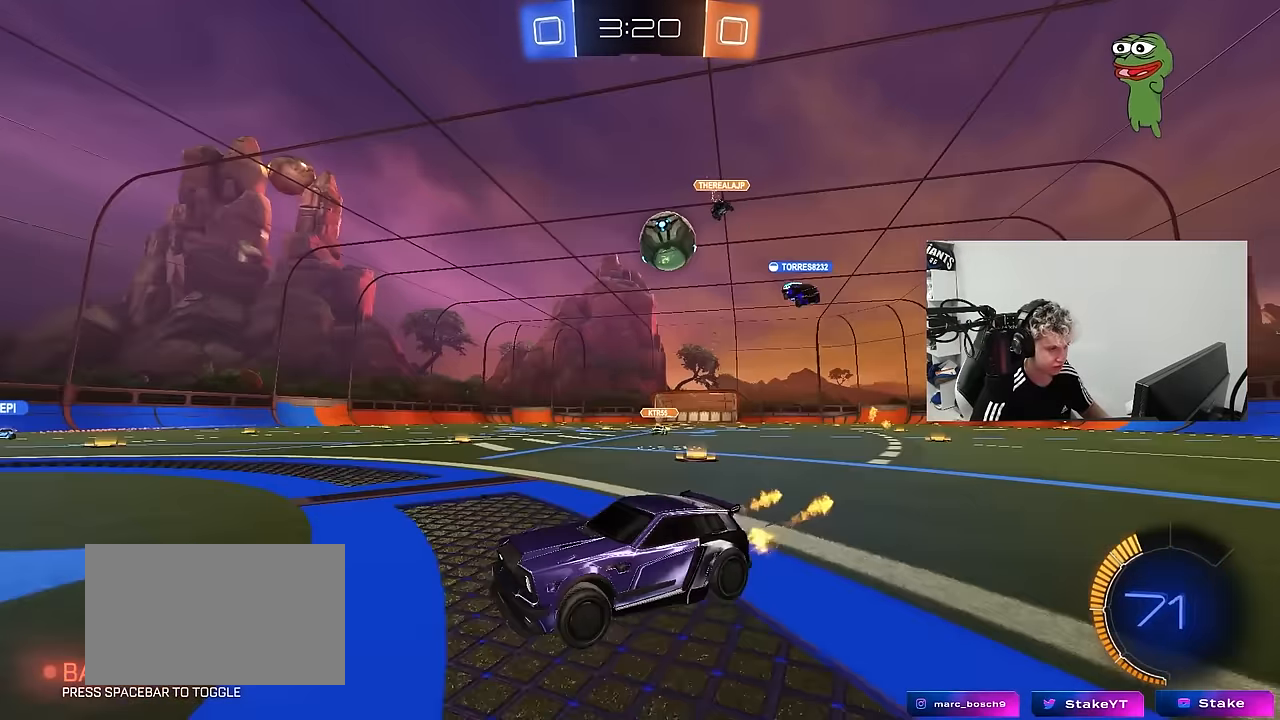
{"keys": ["a", "s"], "mouse": ["right"], "mouse_move": "down", "events": [[67, "d", "up"], [167, "mouse_left", "up"], [167, "w", "up"], [200, "a", "down"], [200, "s", "down"], [400, "mouse_right", "down"]]}
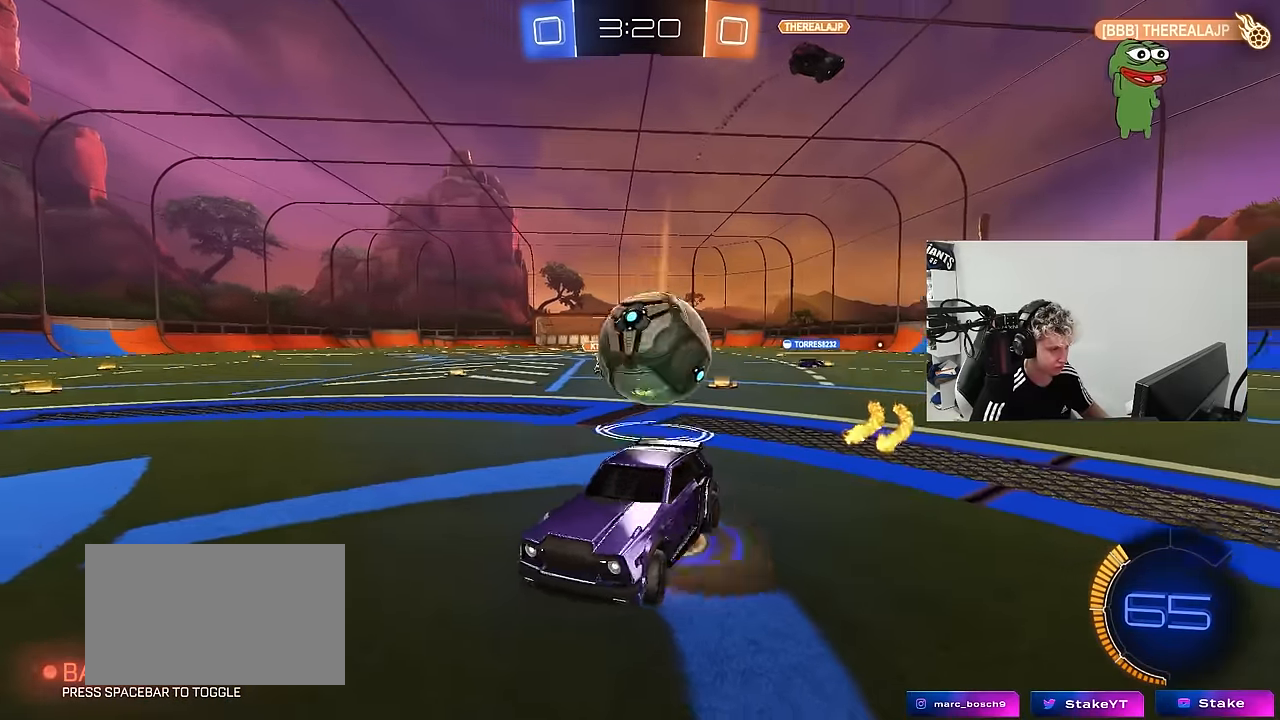
{"keys": ["d", "s"], "mouse": ["left"], "mouse_move": "still", "events": [[33, "mouse_left", "down"], [83, "a", "up"], [83, "s", "up"], [117, "mouse_right", "up"], [167, "mouse_right", "down"], [217, "a", "down"], [217, "s", "down"], [317, "a", "up"], [350, "d", "down"], [350, "mouse_right", "up"], [350, "s", "up"], [400, "s", "down"]]}
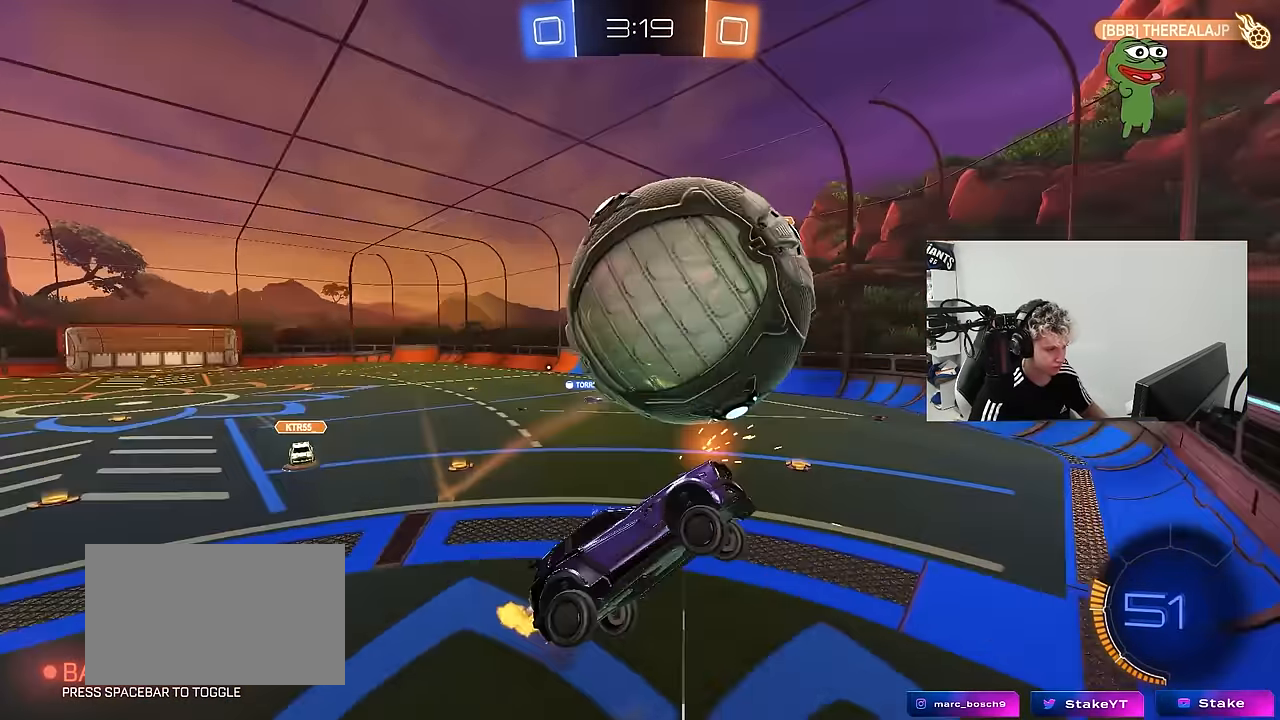
{"keys": ["d"], "mouse": ["left"], "mouse_move": "still", "events": [[133, "s", "up"], [183, "shift", "down"], [233, "s", "down"], [283, "d", "up"], [283, "s", "up"], [333, "shift", "up"], [417, "d", "down"]]}
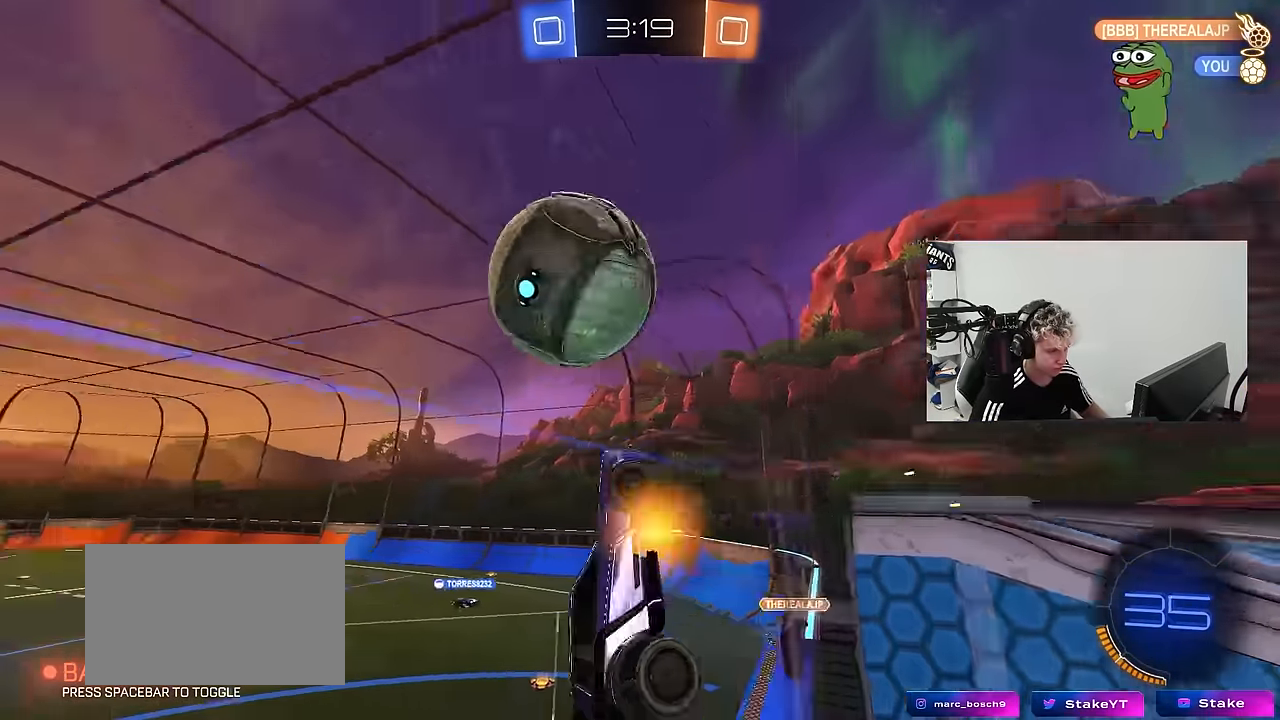
{"keys": ["w"], "mouse": [], "mouse_move": "still", "events": [[17, "w", "down"], [200, "d", "up"], [400, "mouse_left", "up"]]}
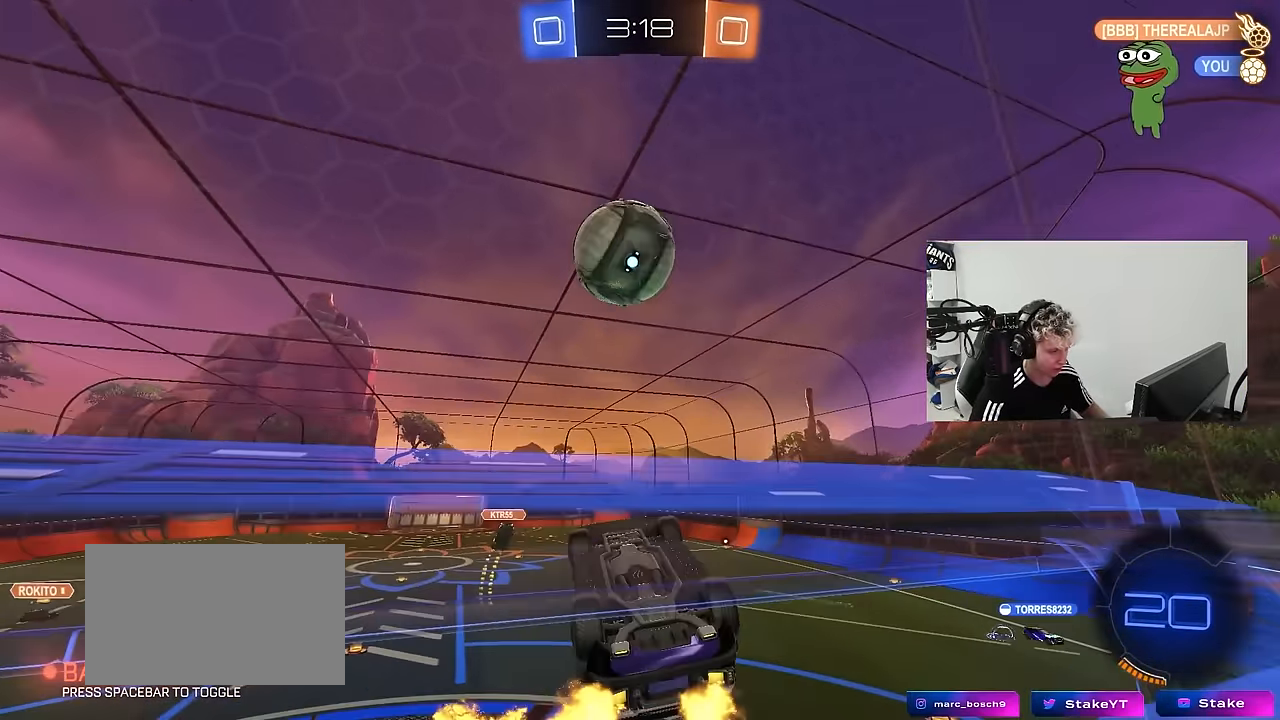
{"keys": ["a", "w"], "mouse": [], "mouse_move": "still", "events": [[217, "a", "down"]]}
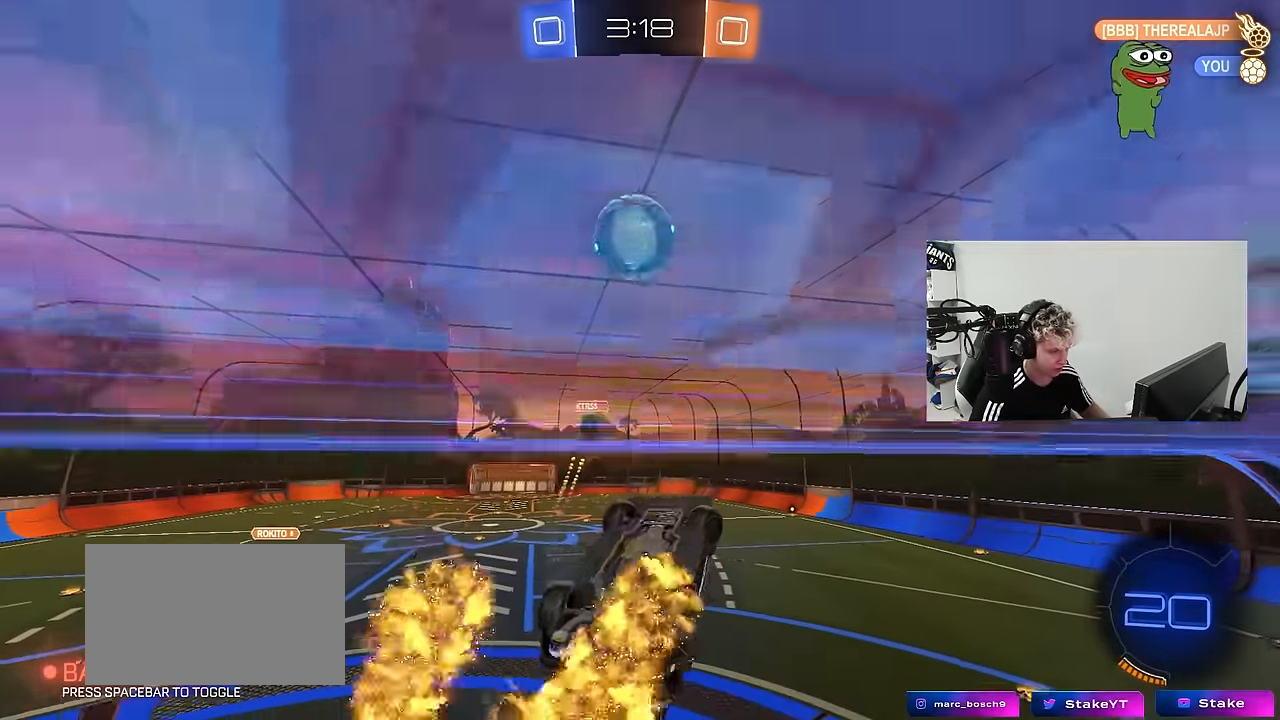
{"keys": ["a", "s", "shift"], "mouse": ["left"], "mouse_move": "still", "events": [[100, "shift", "down"], [183, "mouse_left", "down"], [367, "w", "up"], [467, "s", "down"]]}
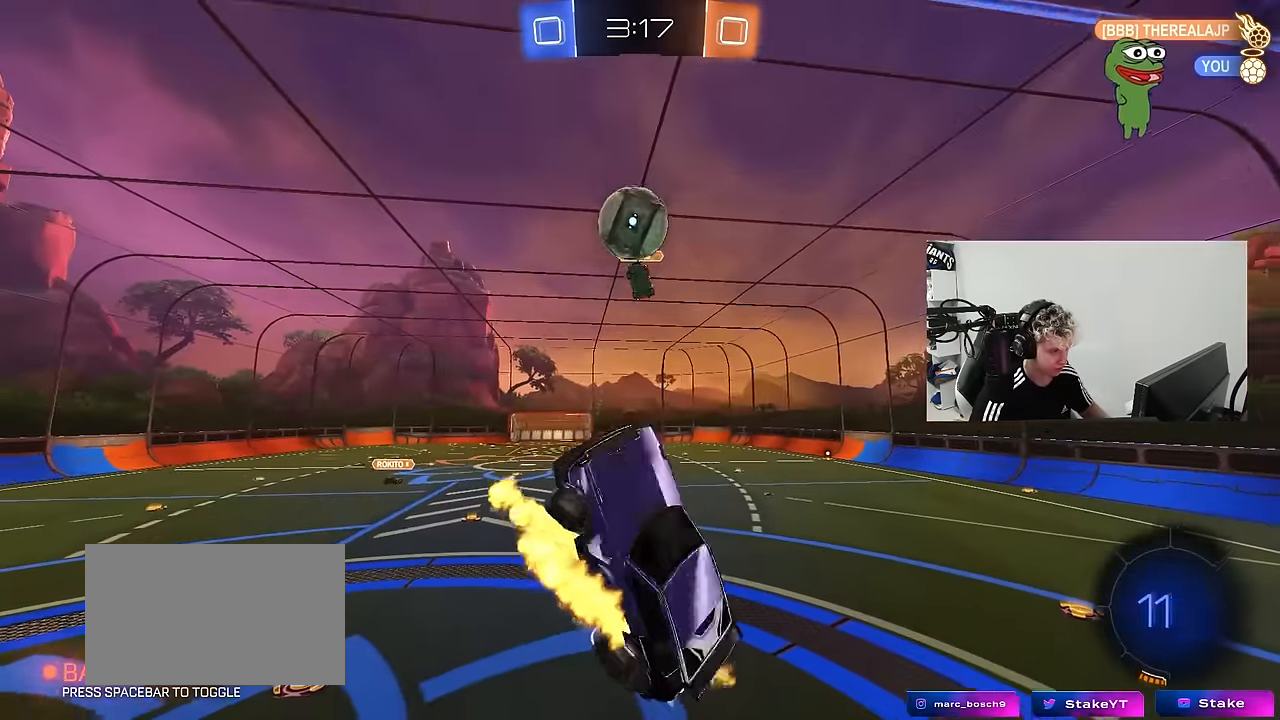
{"keys": ["a"], "mouse": [], "mouse_move": "still", "events": [[67, "d", "down"], [67, "shift", "up"], [167, "a", "up"], [167, "s", "up"], [250, "d", "up"], [300, "a", "down"], [483, "mouse_left", "up"]]}
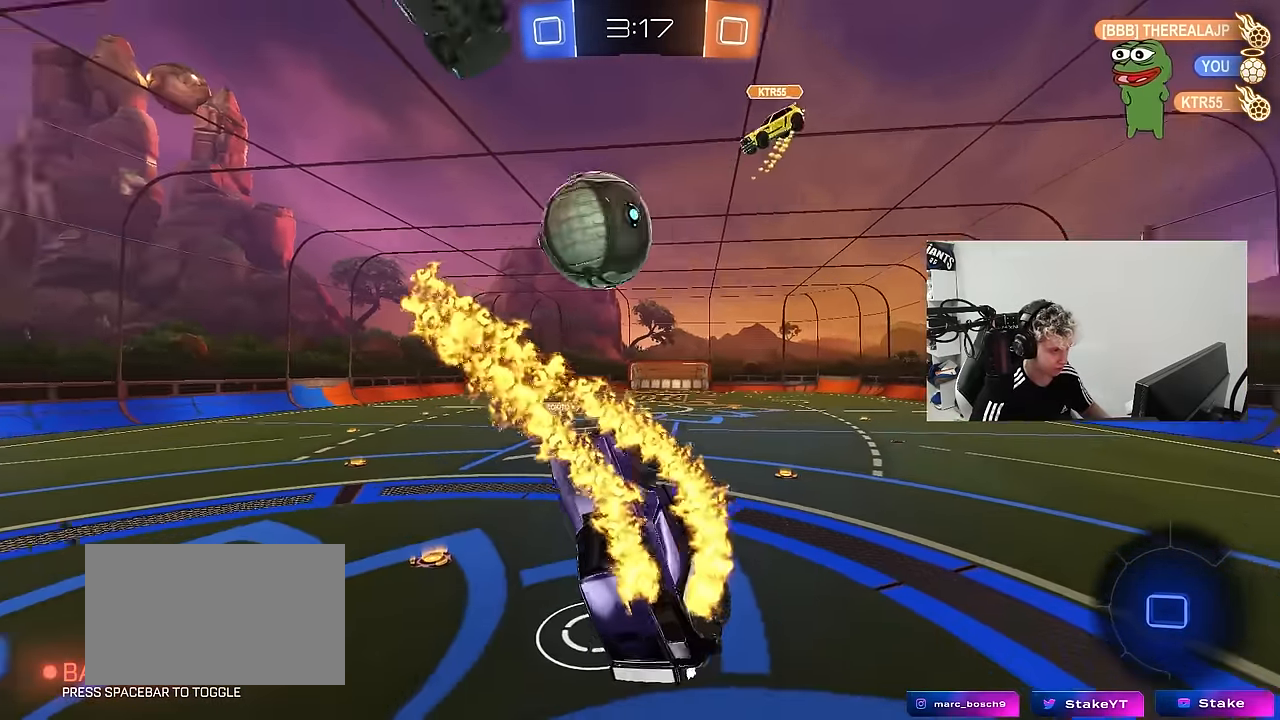
{"keys": ["a", "shift"], "mouse": [], "mouse_move": "left", "events": [[33, "mouse_right", "down"], [133, "mouse_left", "down"], [133, "shift", "down"], [183, "mouse_right", "up"], [367, "mouse_left", "up"]]}
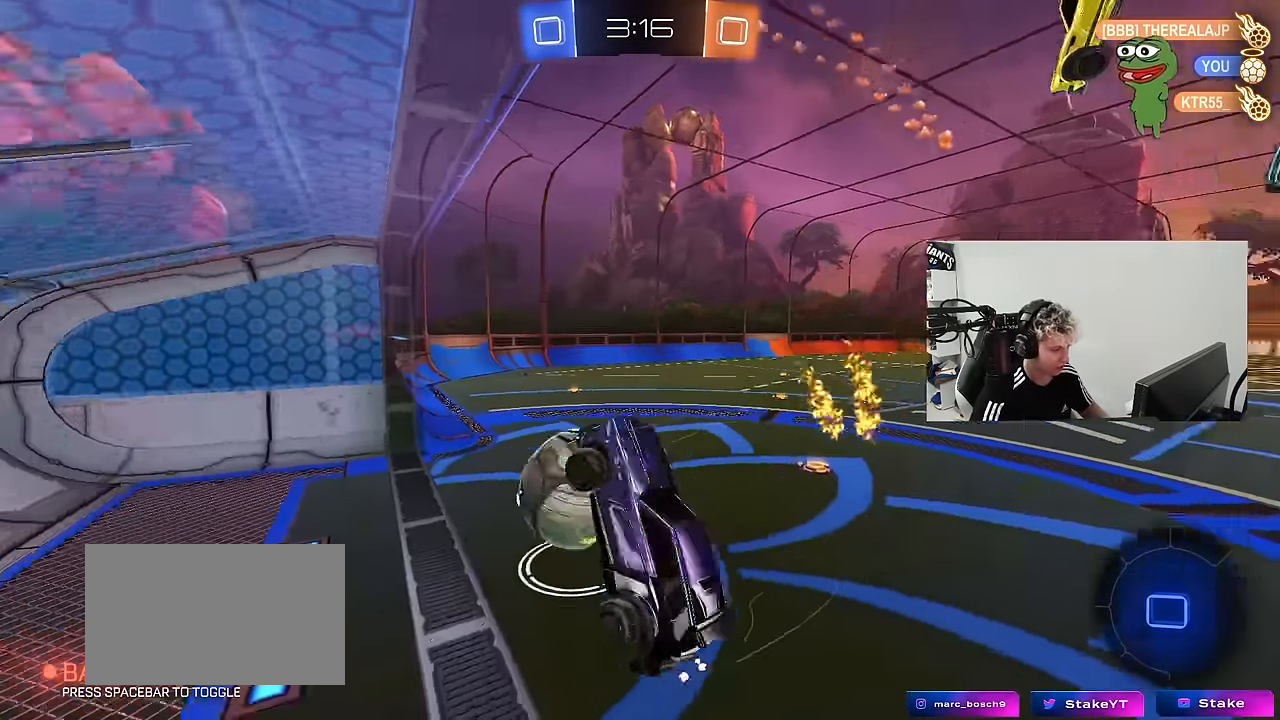
{"keys": ["space", "tab"], "mouse": [], "mouse_move": "still", "events": [[50, "shift", "up"], [333, "a", "up"], [417, "space", "down"], [467, "tab", "down"]]}
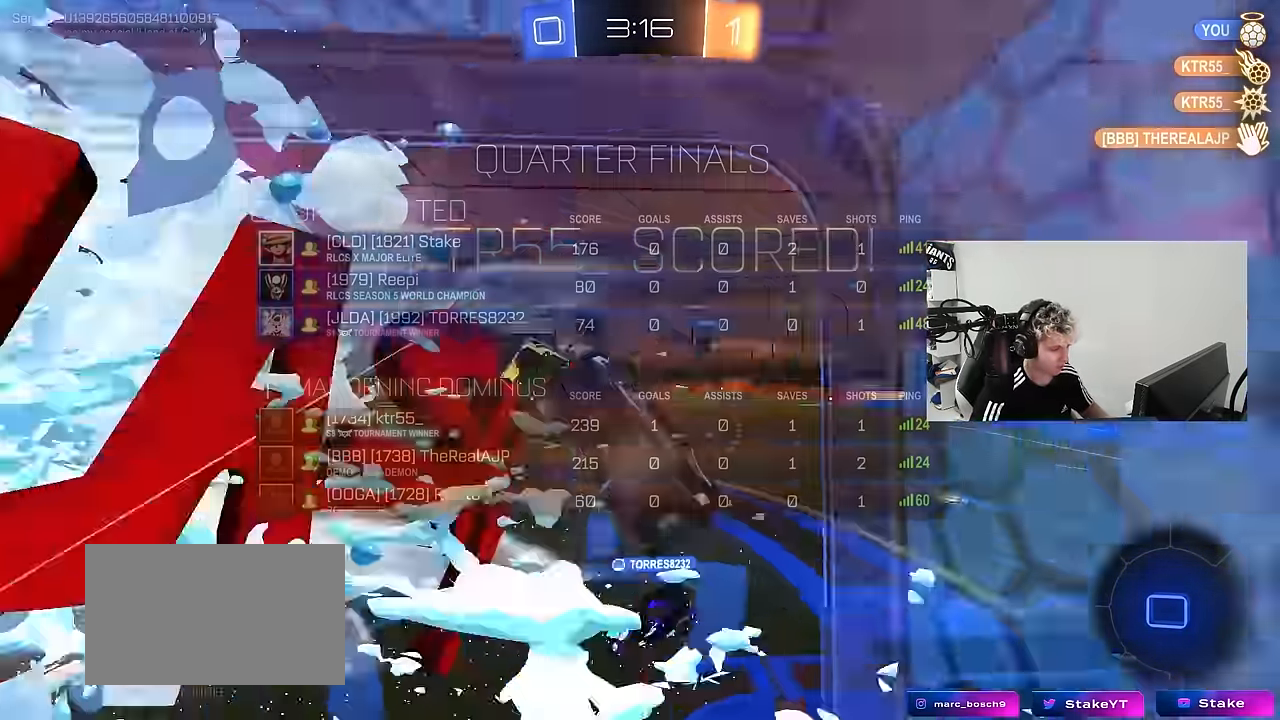
{"keys": [], "mouse": [], "mouse_move": "still", "events": [[50, "space", "up"], [433, "tab", "up"]]}